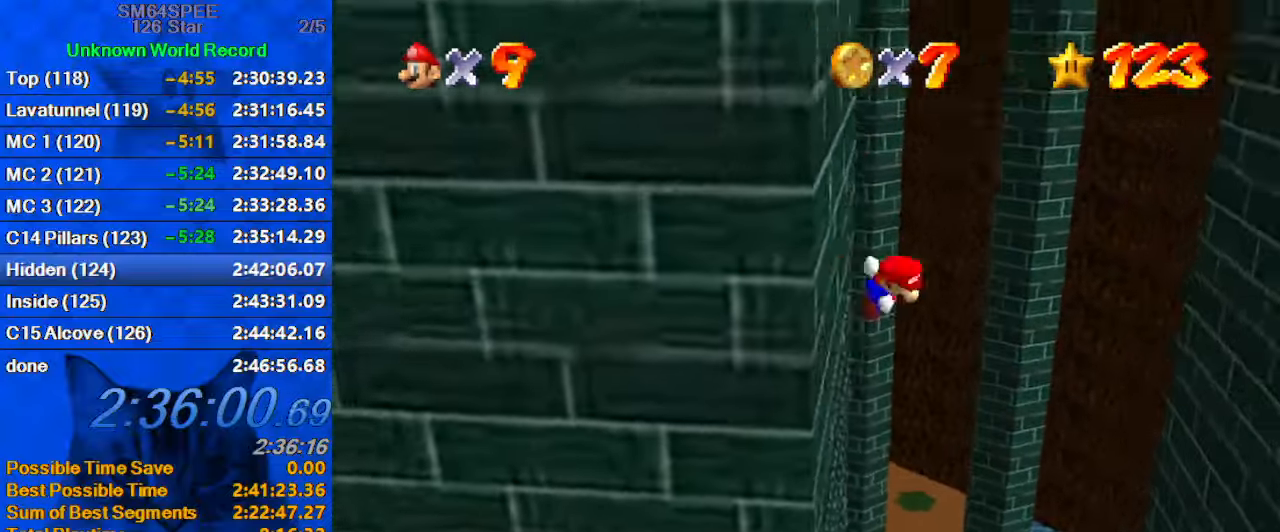
Gameplay with keyboard; each line is a JSON object with the keys held at the frame after it. "events" lists presses ("down") and releases ("up") of "a", "c", "ctrl", "d", "down", "left", "return", "right", "s", "shift", "up", "w", "x" and "y" between this image and that frame as [ms after this image, input, new state], when the widget could be followed in between. No other keys are recorded. Mouse input is not recorded.
{"keys": ["right", "shift"], "events": []}
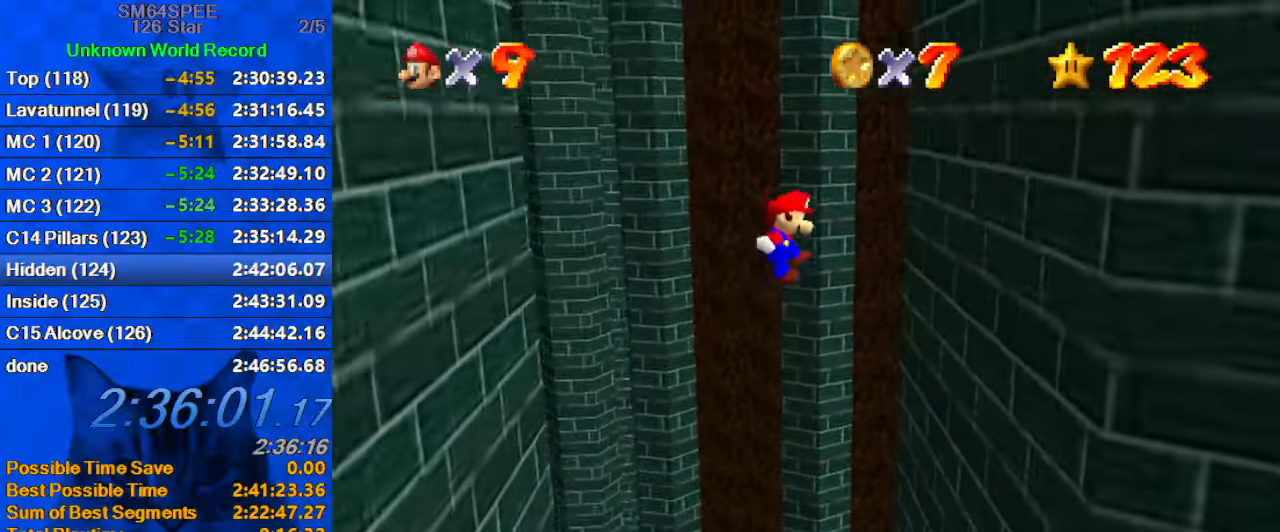
{"keys": ["left", "shift"], "events": [[300, "shift", "up"], [400, "left", "down"], [433, "right", "up"], [433, "shift", "down"]]}
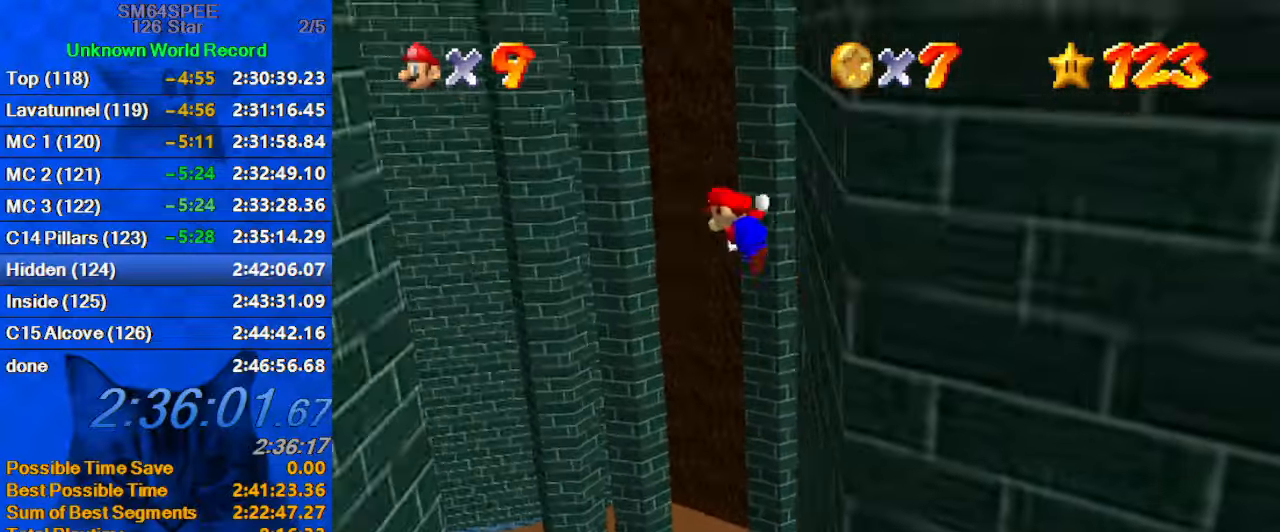
{"keys": ["left", "shift"], "events": []}
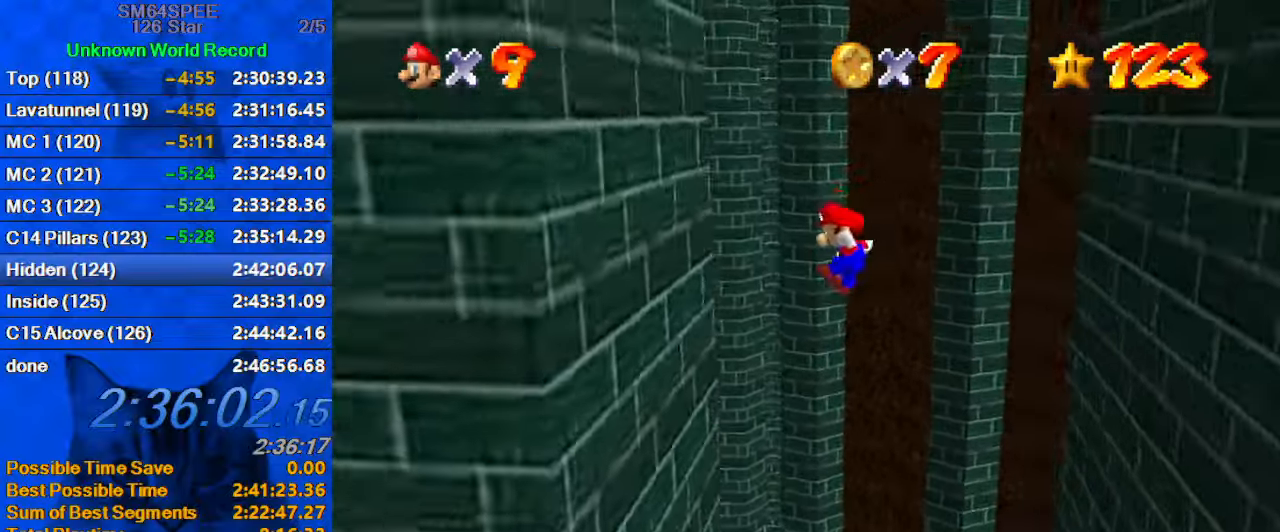
{"keys": ["right", "shift"], "events": [[233, "shift", "up"], [333, "left", "up"], [333, "right", "down"], [367, "shift", "down"]]}
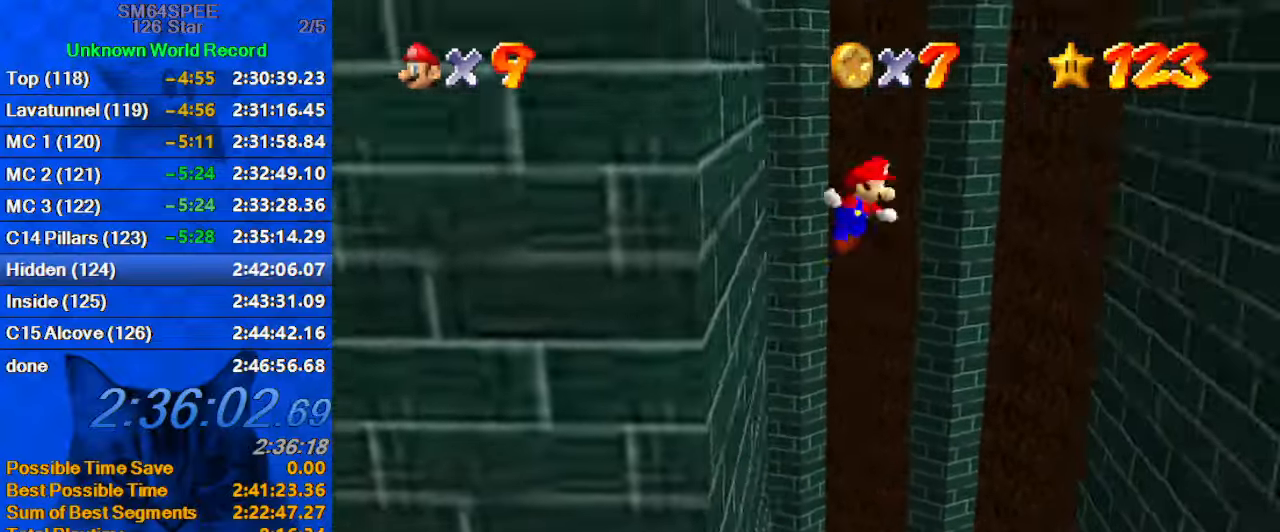
{"keys": ["right", "shift"], "events": []}
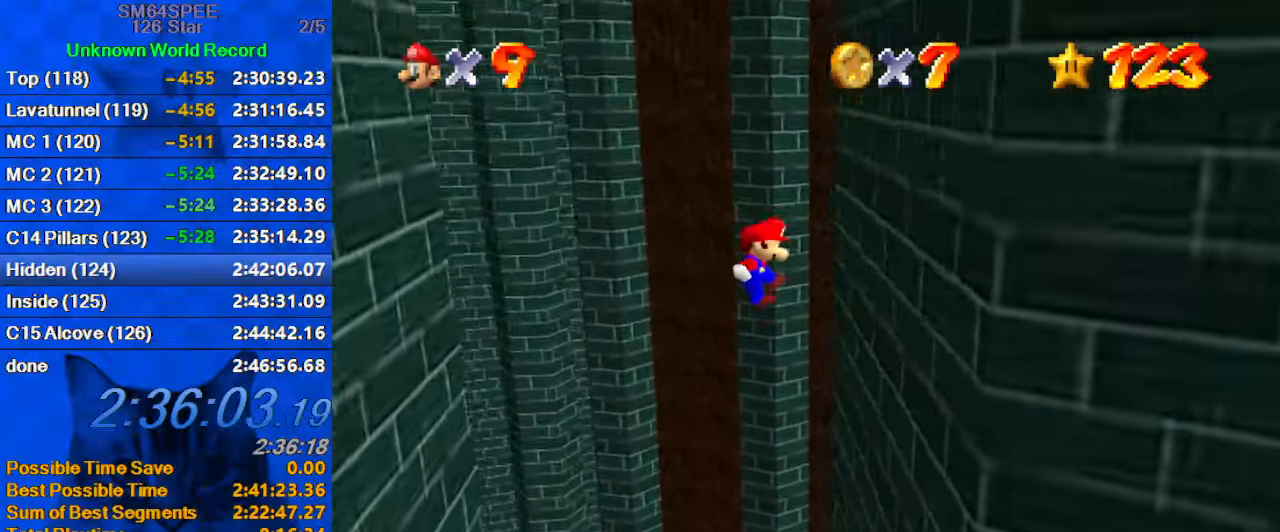
{"keys": ["left", "shift"], "events": [[200, "shift", "up"], [300, "left", "down"], [300, "right", "up"], [300, "shift", "down"]]}
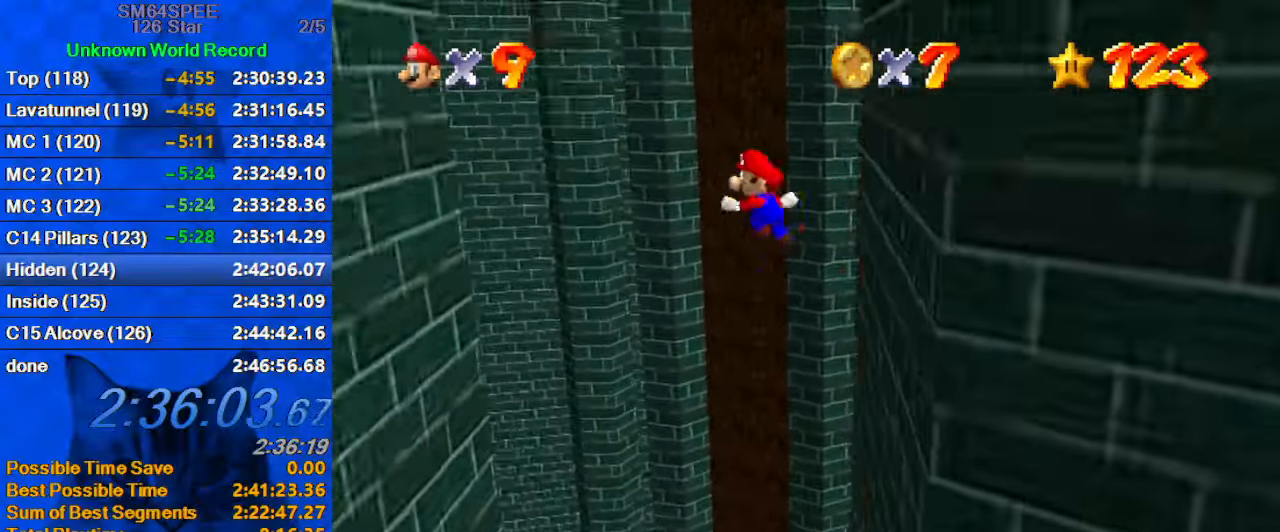
{"keys": ["left", "shift"], "events": []}
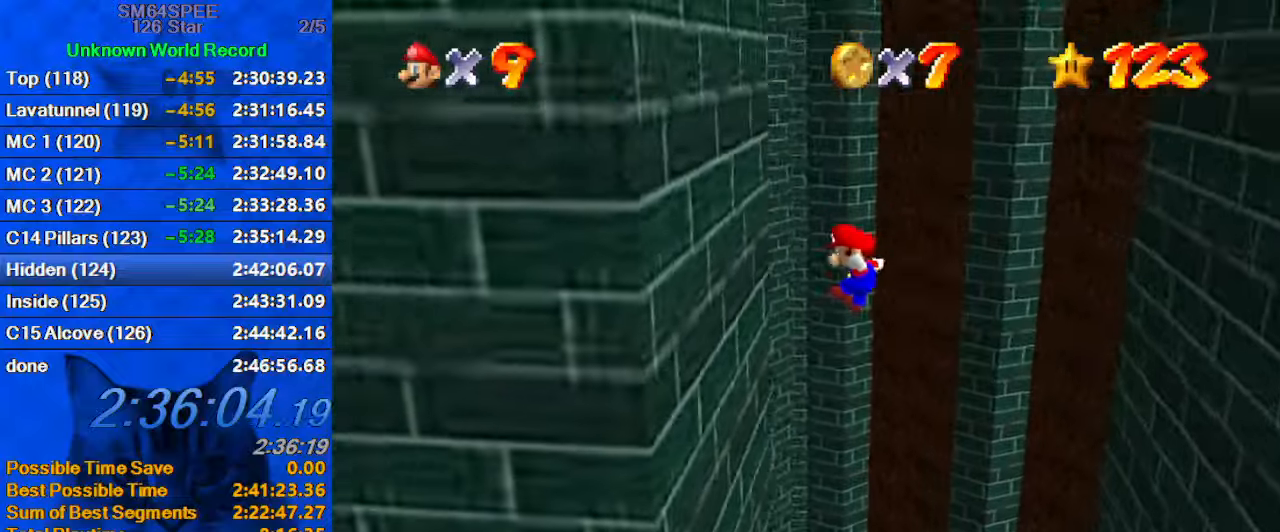
{"keys": ["right", "shift"], "events": [[100, "shift", "up"], [200, "right", "down"], [234, "left", "up"], [234, "shift", "down"]]}
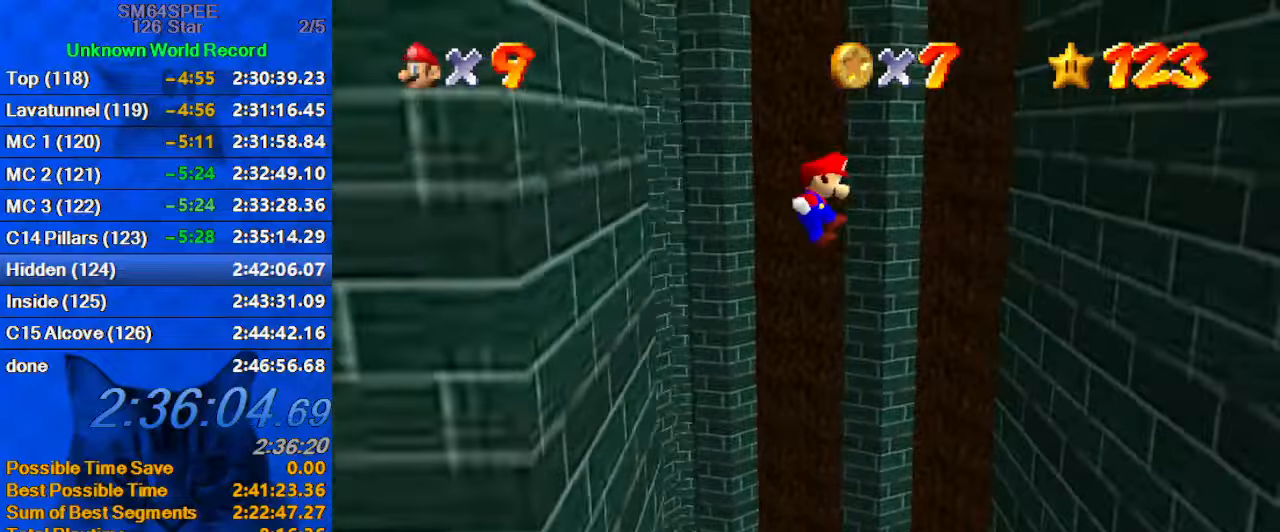
{"keys": ["right"], "events": [[500, "shift", "up"]]}
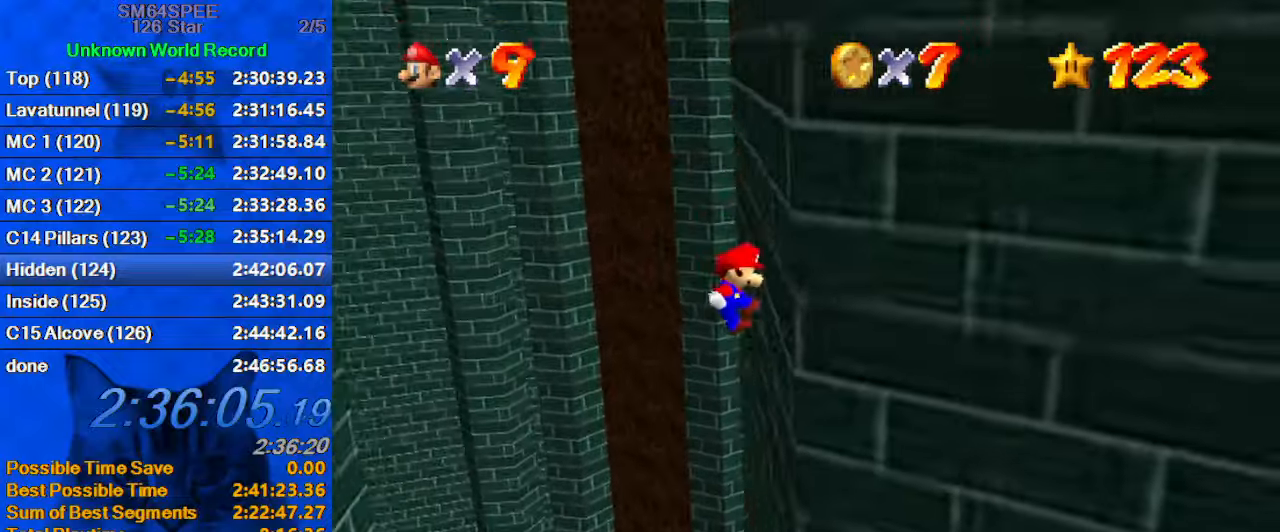
{"keys": ["left", "shift"], "events": [[100, "left", "down"], [100, "right", "up"], [100, "shift", "down"]]}
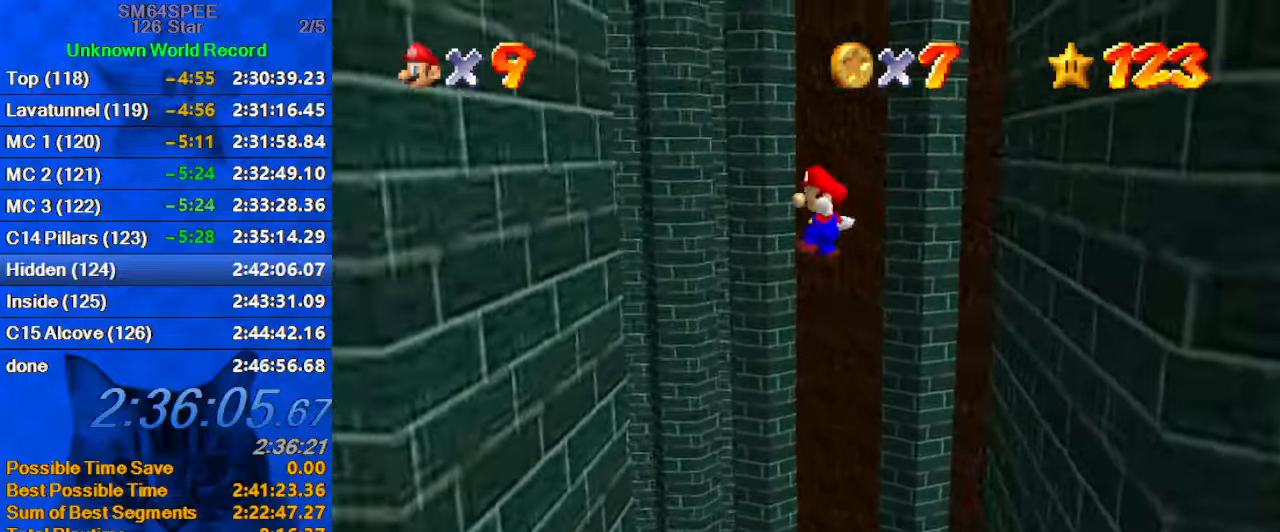
{"keys": ["left", "right"], "events": [[367, "shift", "up"], [467, "right", "down"]]}
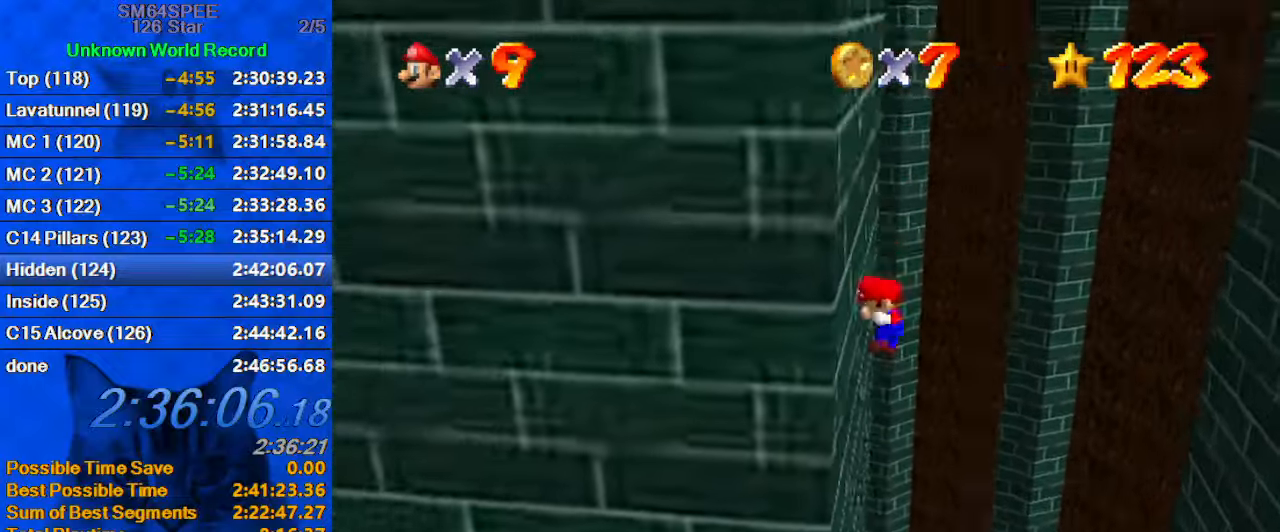
{"keys": ["right", "shift"], "events": [[34, "left", "up"], [34, "shift", "down"]]}
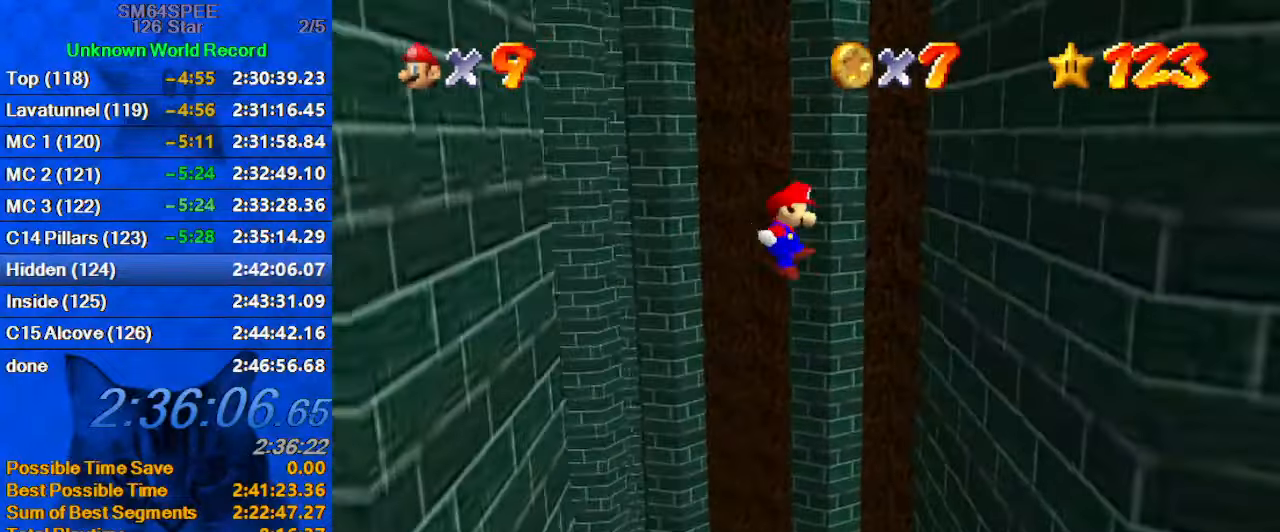
{"keys": ["left", "shift"], "events": [[300, "shift", "up"], [467, "left", "down"], [467, "right", "up"], [467, "shift", "down"]]}
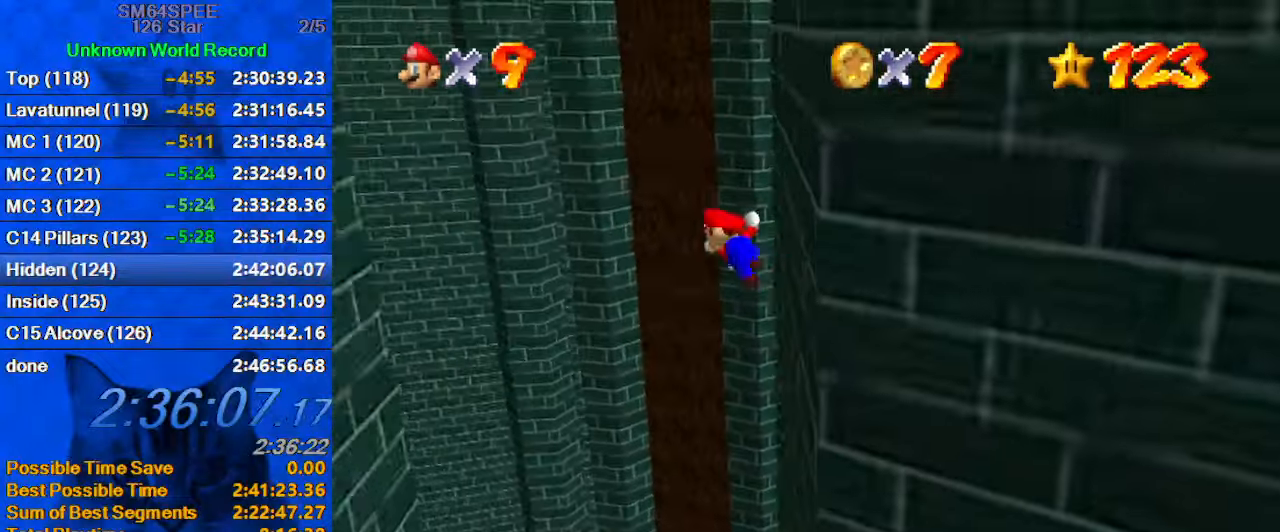
{"keys": ["left", "shift"], "events": []}
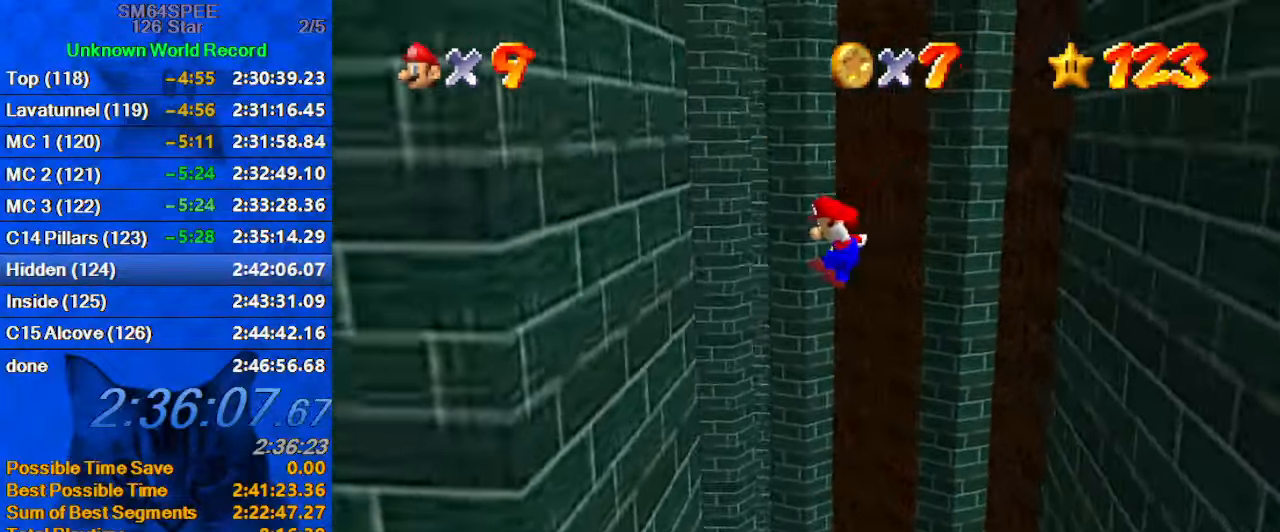
{"keys": ["right", "shift"], "events": [[234, "shift", "up"], [334, "left", "up"], [334, "right", "down"], [400, "shift", "down"]]}
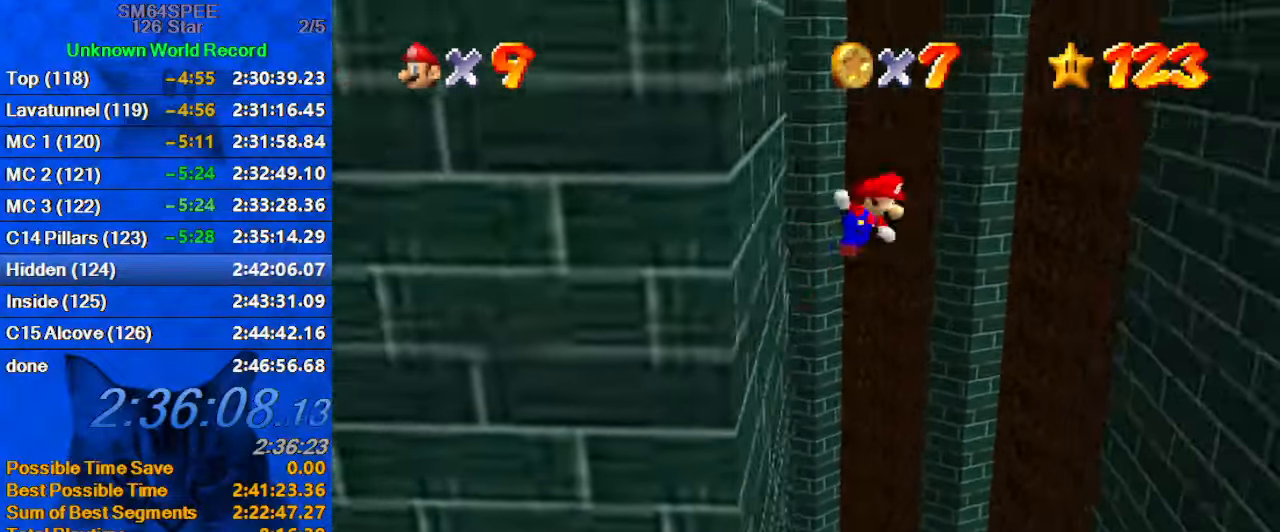
{"keys": ["right", "shift"], "events": []}
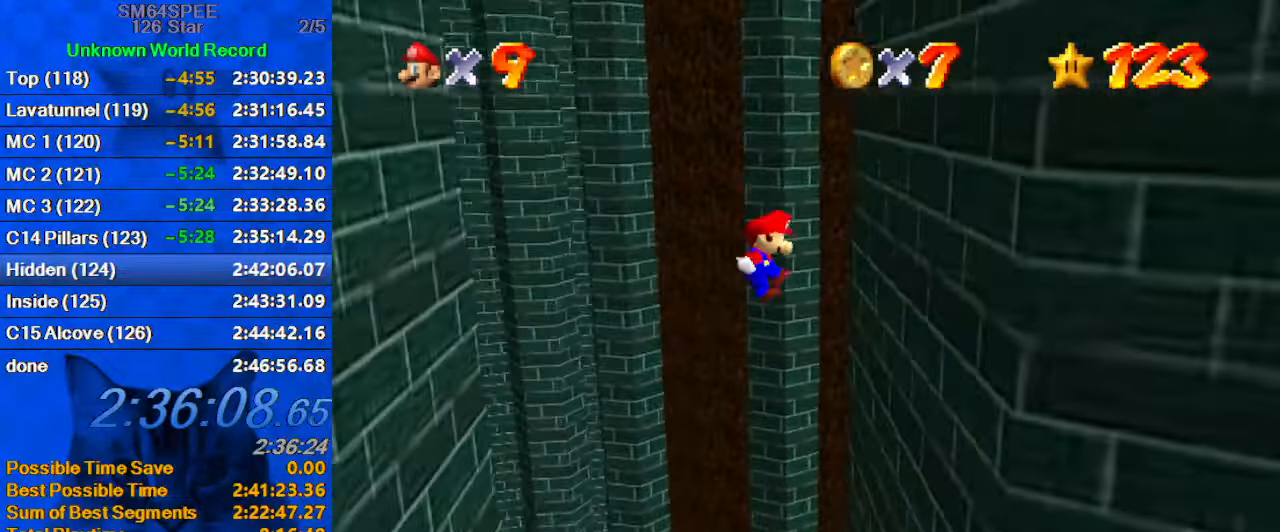
{"keys": ["left", "shift"], "events": [[233, "shift", "up"], [333, "left", "down"], [333, "shift", "down"], [366, "right", "up"]]}
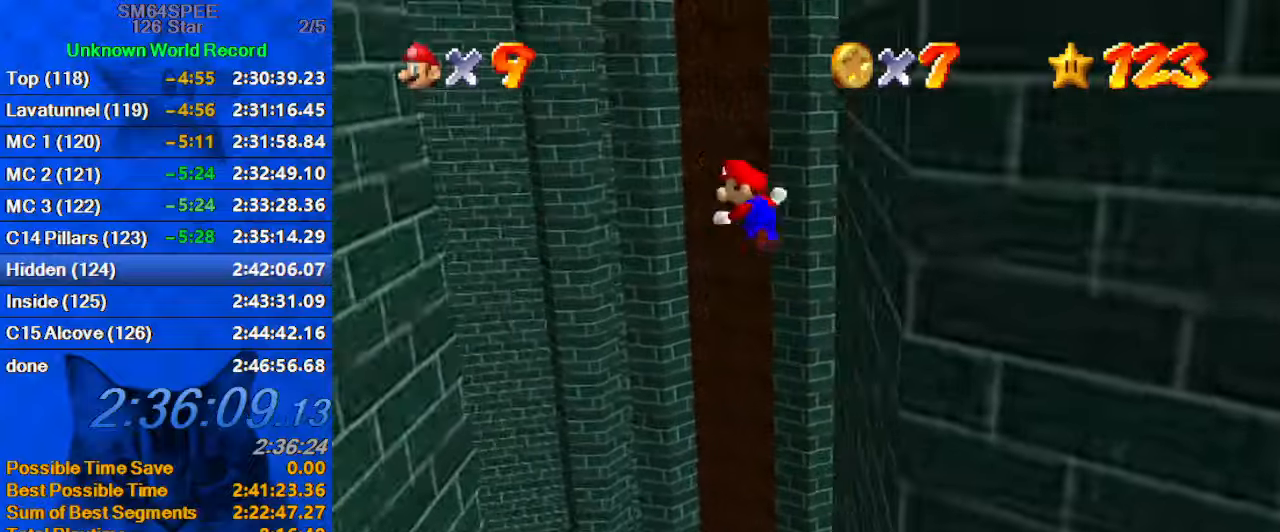
{"keys": ["left", "shift"], "events": []}
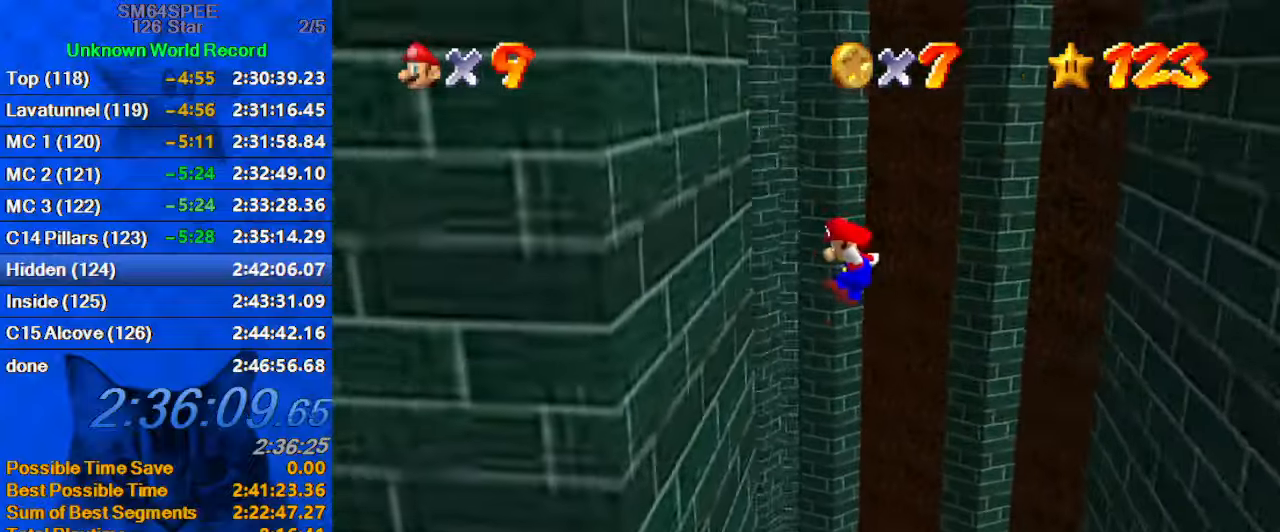
{"keys": ["right", "shift"], "events": [[133, "shift", "up"], [266, "right", "down"], [266, "shift", "down"], [300, "left", "up"]]}
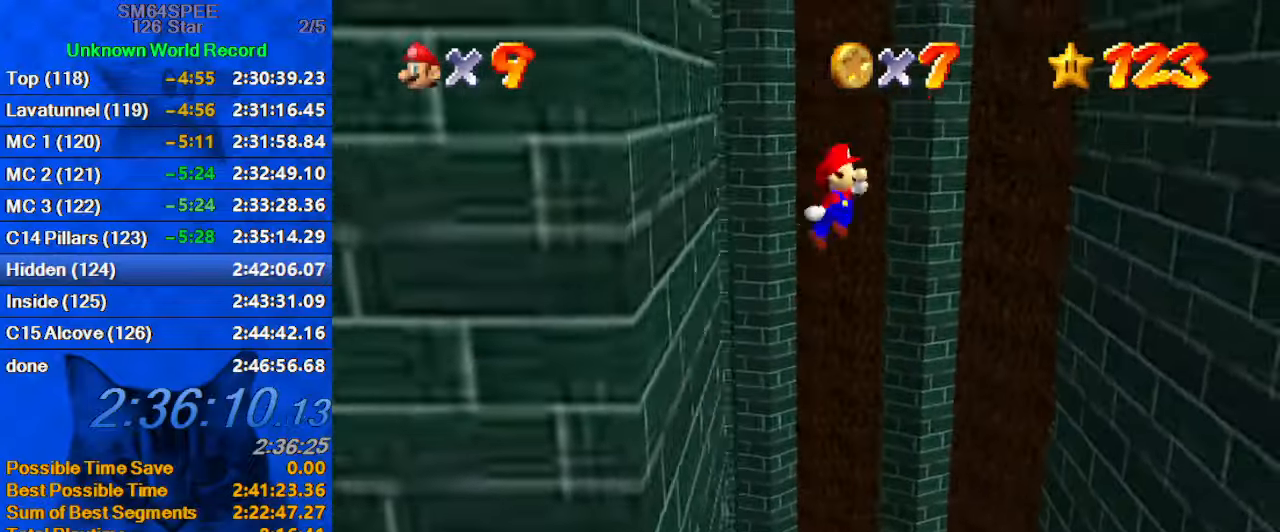
{"keys": ["right", "shift"], "events": []}
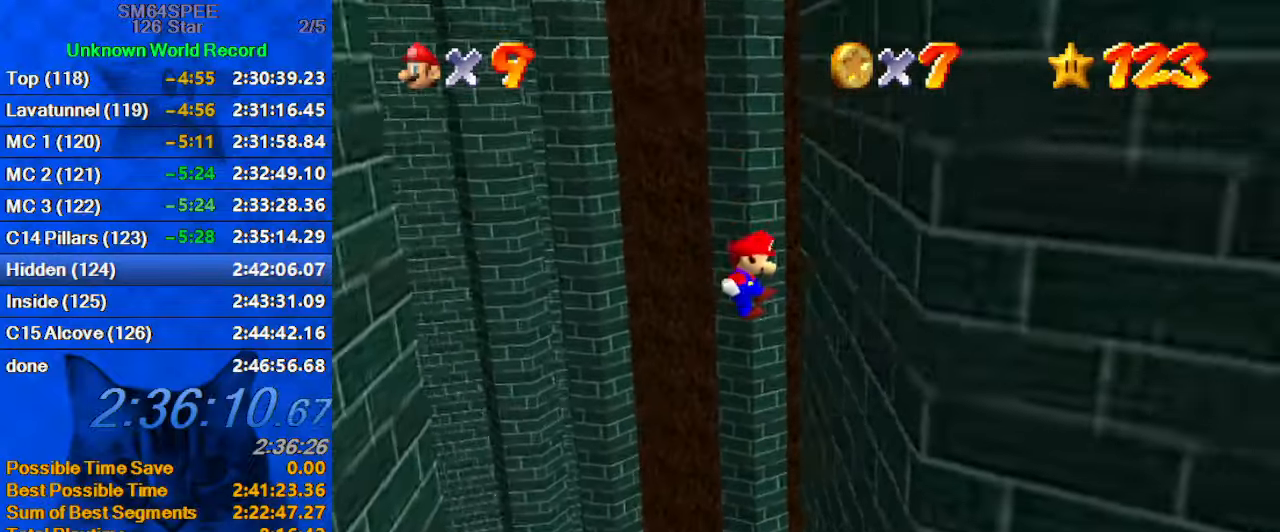
{"keys": ["left", "shift"], "events": [[100, "shift", "up"], [233, "left", "down"], [233, "right", "up"], [233, "shift", "down"]]}
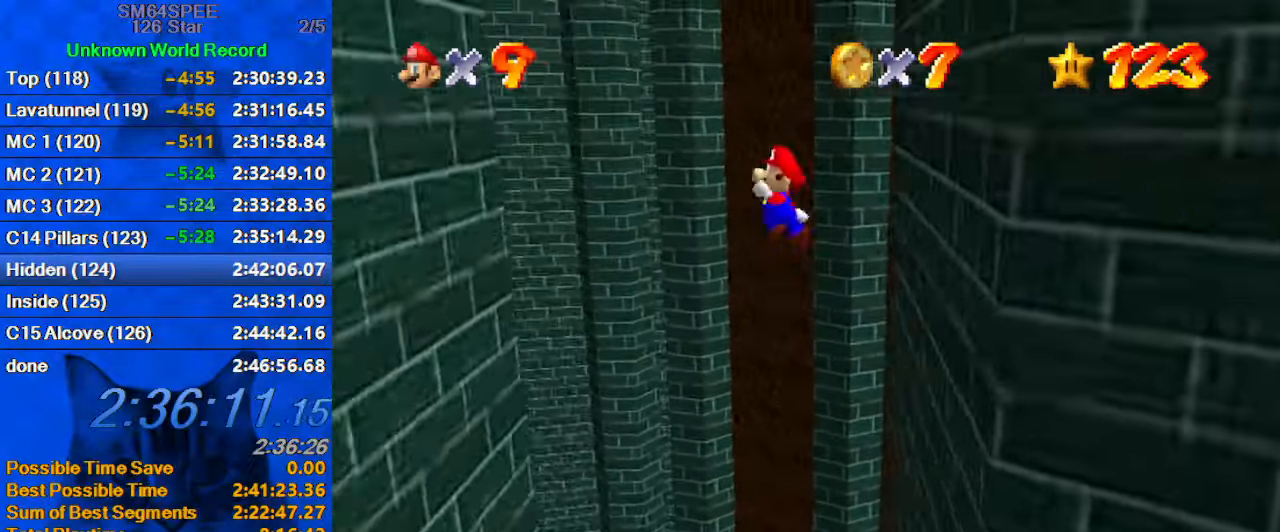
{"keys": ["left", "shift"], "events": []}
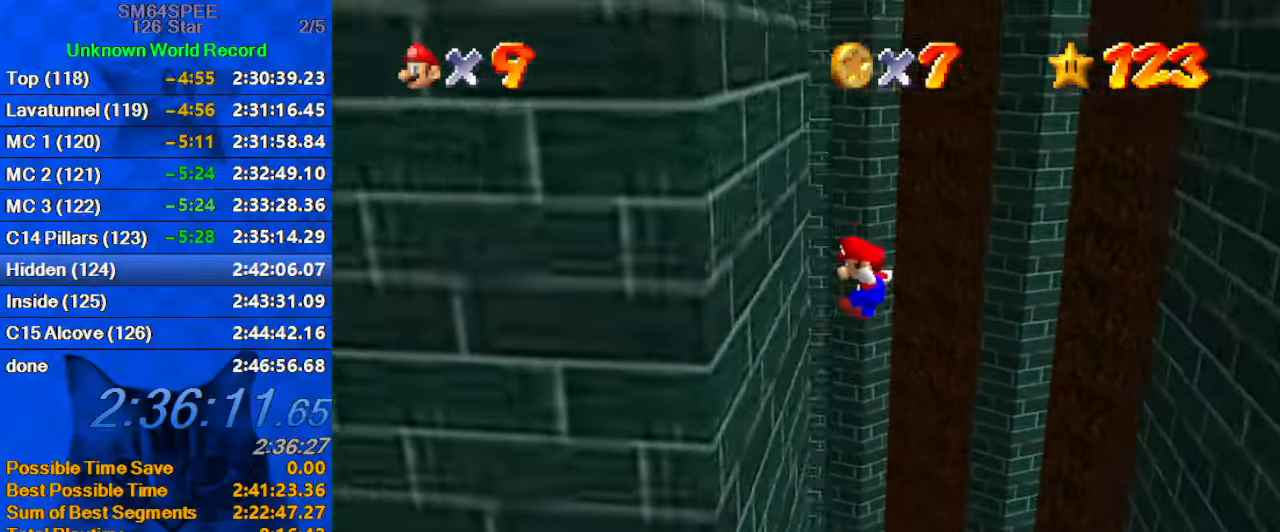
{"keys": ["right", "shift"], "events": [[33, "shift", "up"], [133, "left", "up"], [133, "right", "down"], [166, "shift", "down"]]}
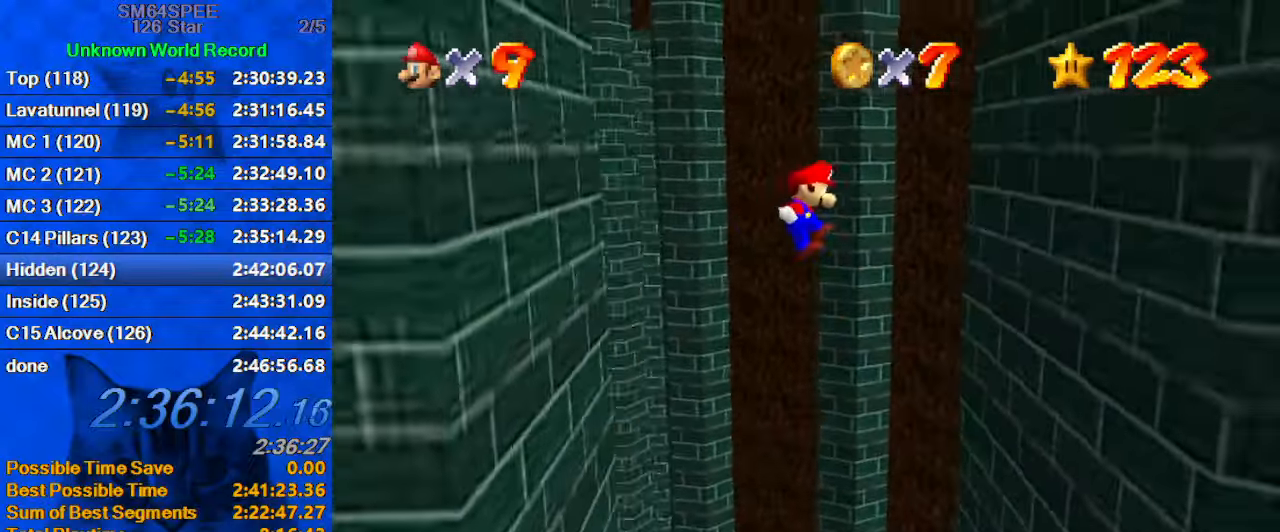
{"keys": ["right"], "events": [[433, "shift", "up"]]}
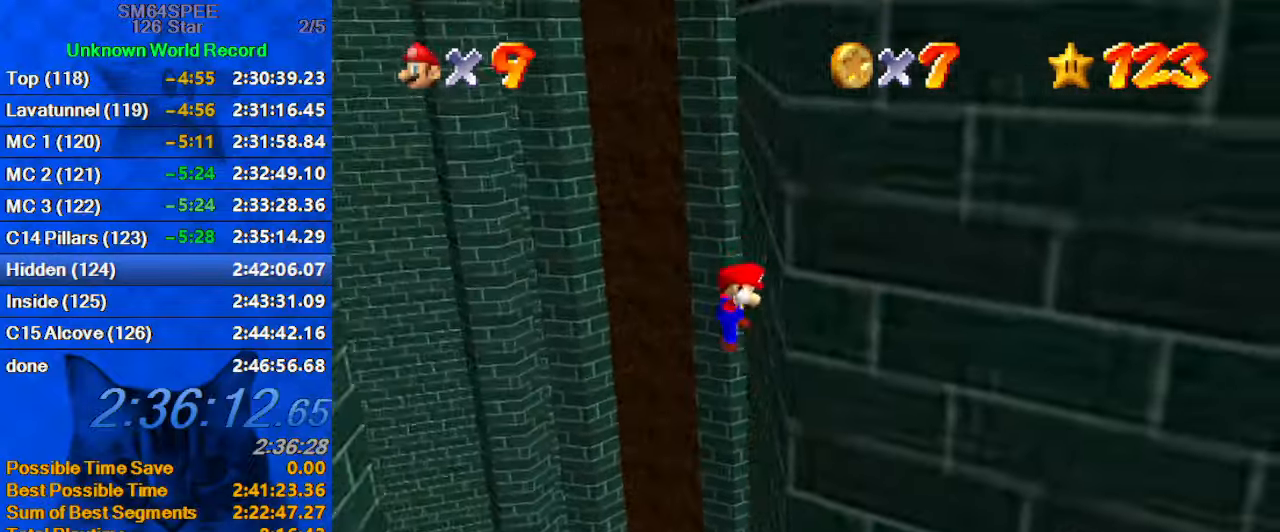
{"keys": ["left", "shift"], "events": [[33, "left", "down"], [33, "right", "up"], [33, "shift", "down"]]}
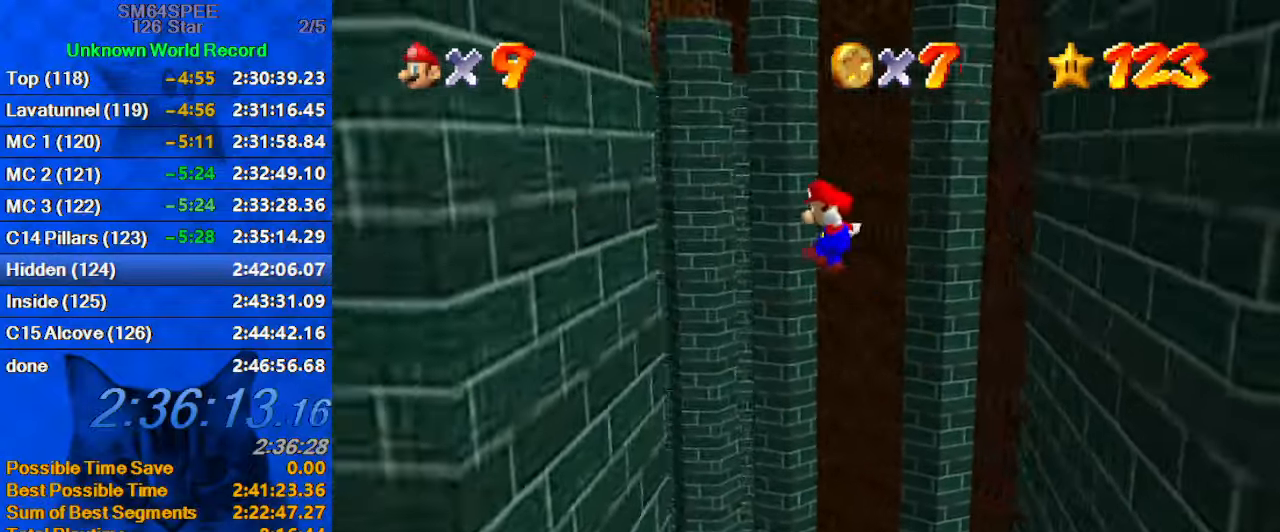
{"keys": ["right", "shift"], "events": [[366, "shift", "up"], [466, "left", "up"], [466, "right", "down"], [466, "shift", "down"]]}
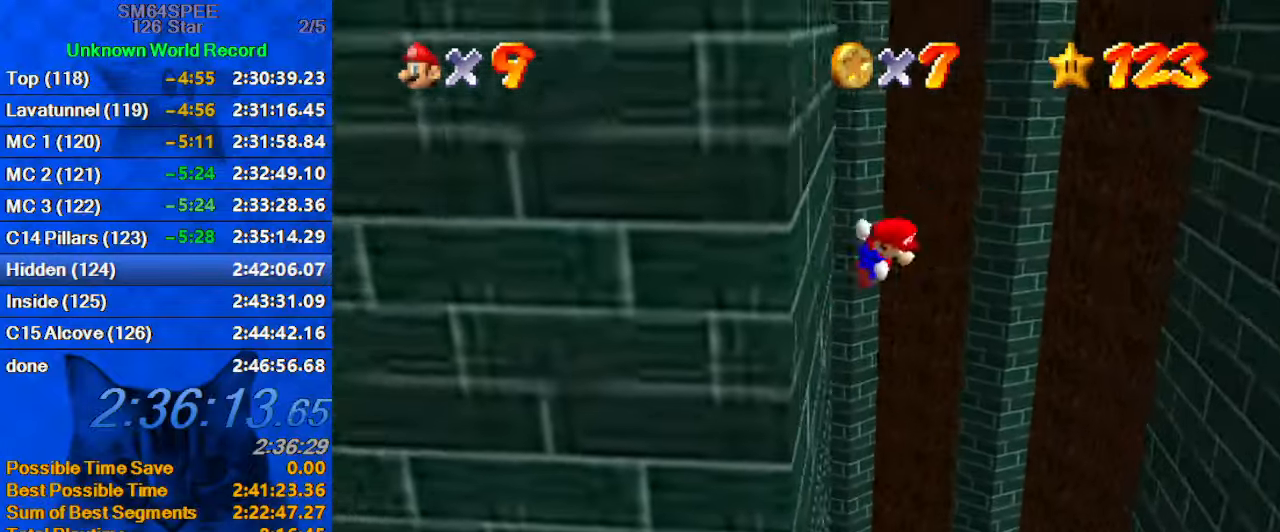
{"keys": ["right", "shift"], "events": []}